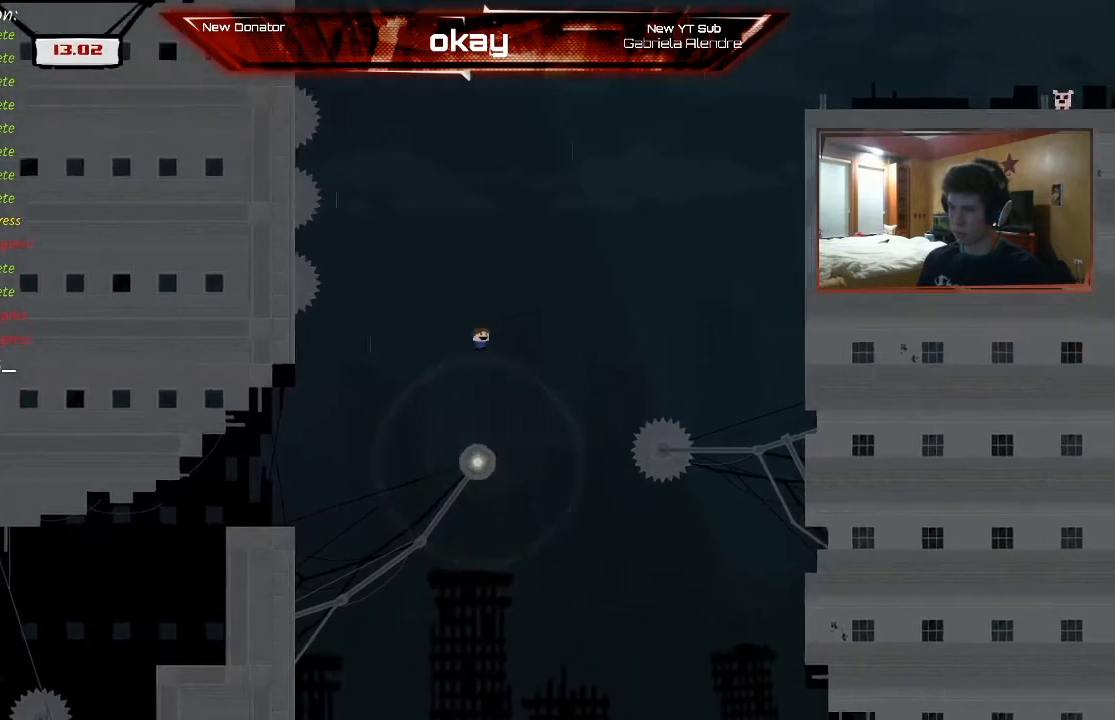
Gameplay with a controller (Xbox layout); each line is a JSON object with the inputs held at the frame after it. "events" lists button and stick changes between this image and that frame as [ms after this image, input, new state], when the widget could be followed in between. Not read: right_stick.
{"buttons": ["R2"], "left_stick": "right", "events": [[400, "A", "up"]]}
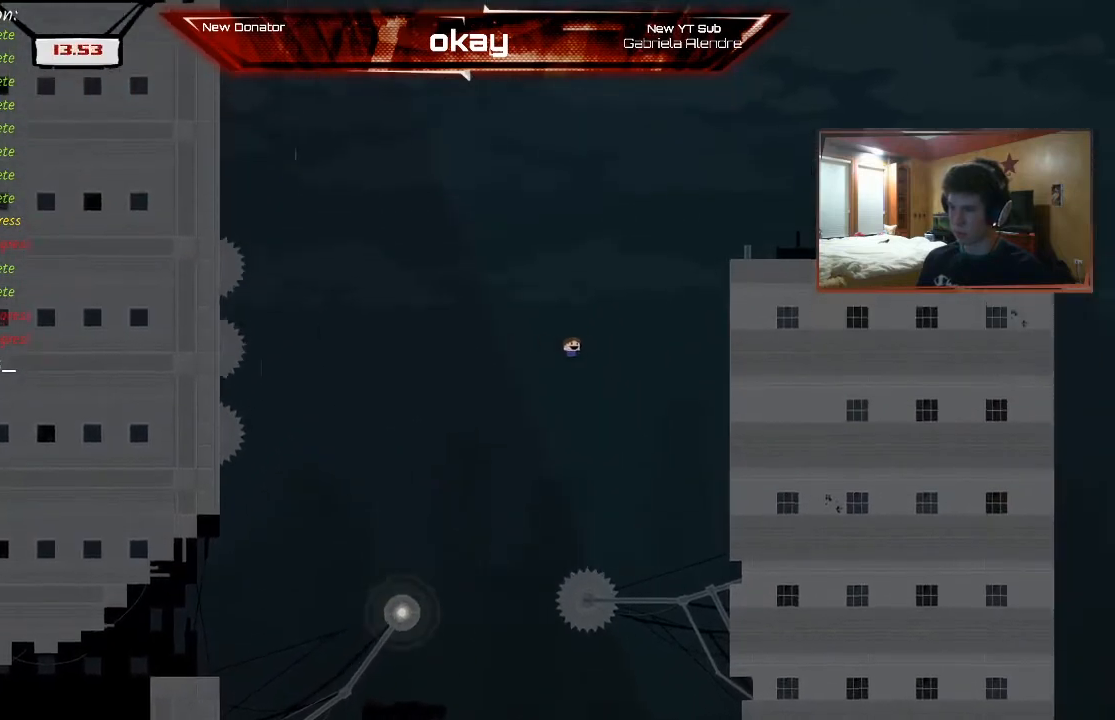
{"buttons": ["R2"], "left_stick": "right", "events": [[67, "A", "down"], [433, "A", "up"]]}
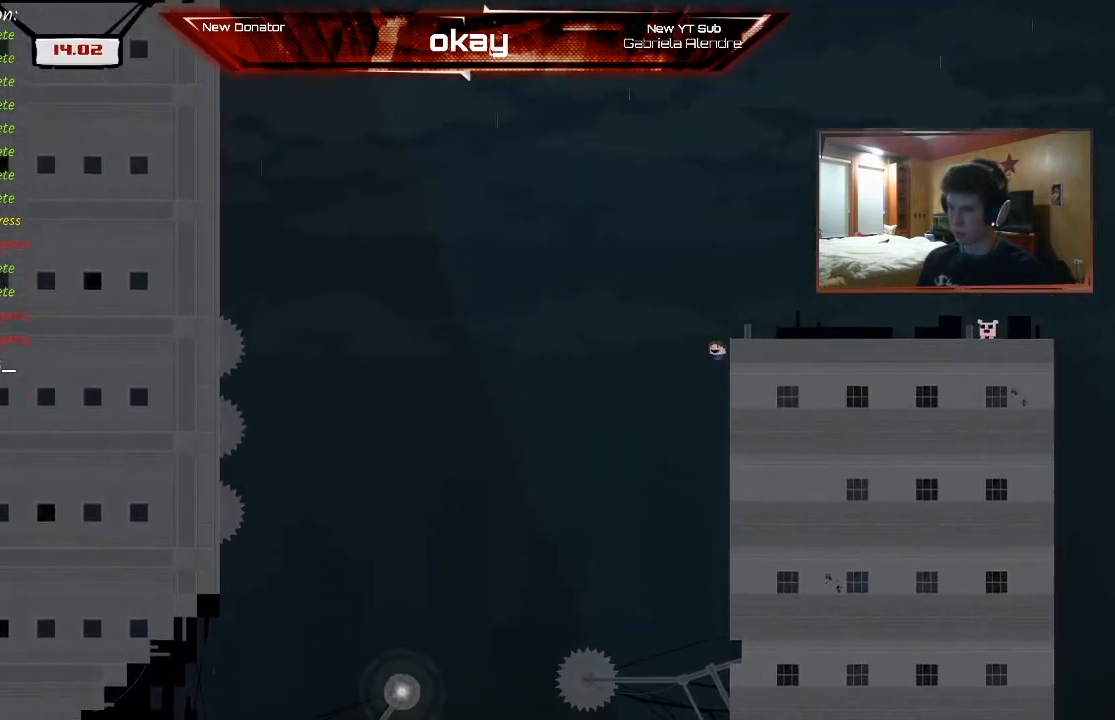
{"buttons": ["R1"], "left_stick": "right", "events": [[33, "A", "down"], [133, "A", "up"], [200, "A", "down"], [400, "R2", "up"], [433, "A", "up"], [500, "R1", "down"]]}
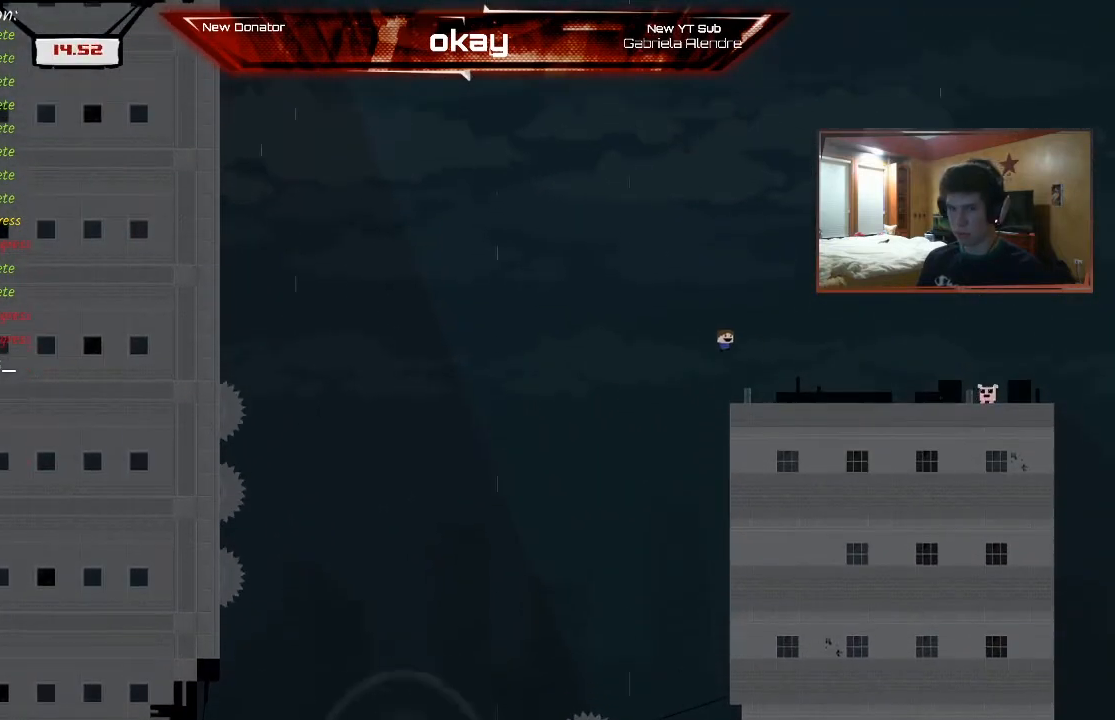
{"buttons": ["R2"], "left_stick": "right", "events": [[100, "R2", "down"], [133, "R1", "up"]]}
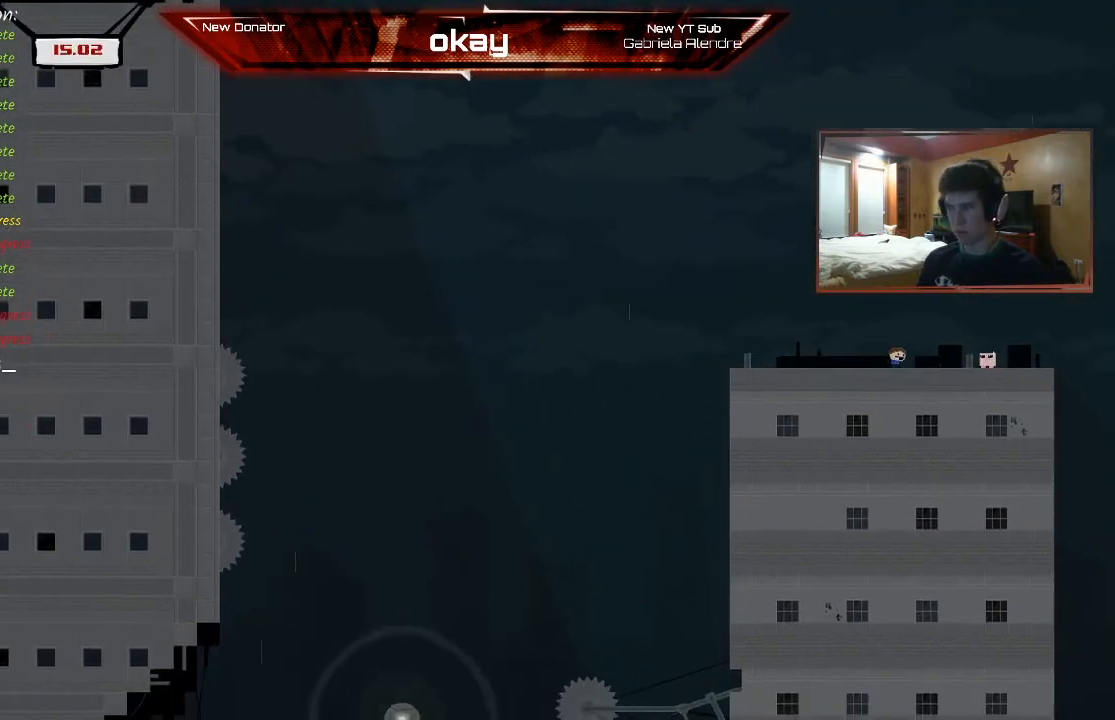
{"buttons": ["L2", "R2"], "left_stick": "right", "events": [[333, "L1", "down"], [333, "L2", "down"], [333, "R1", "down"], [400, "L1", "up"], [500, "R1", "up"]]}
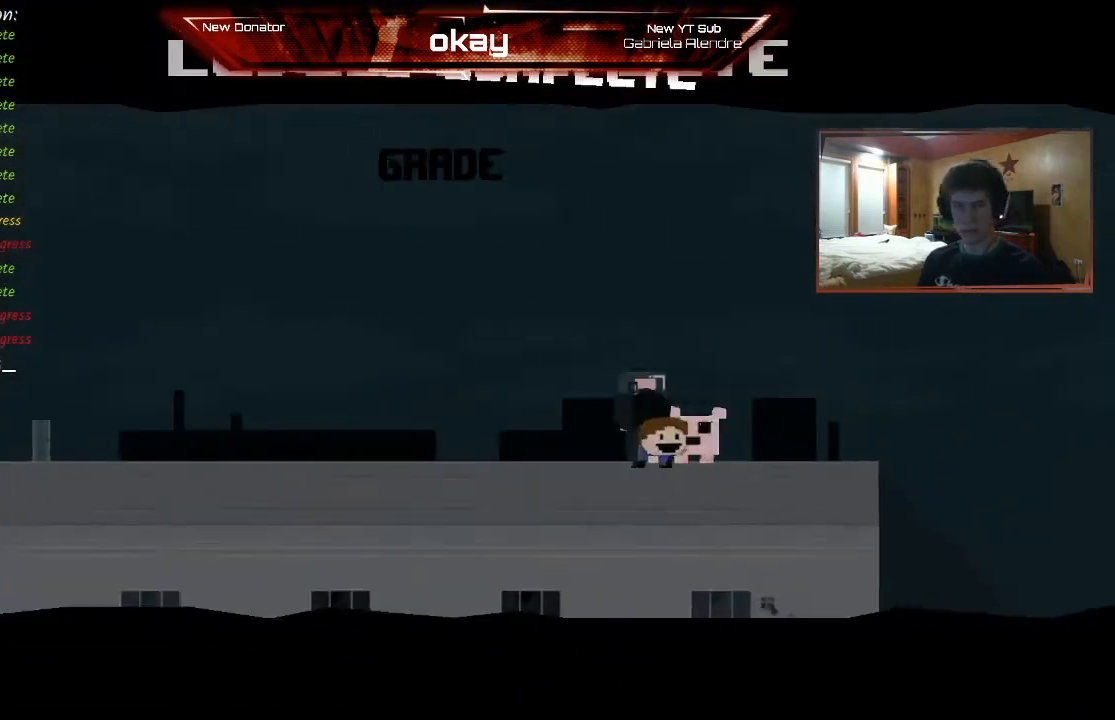
{"buttons": ["A", "L1", "L2", "R2"], "left_stick": "center", "events": [[33, "L2", "up"], [67, "A", "down"], [100, "R2", "up"], [167, "left_stick", "center"], [200, "R2", "down"], [367, "A", "up"], [433, "A", "down"], [433, "L1", "down"], [467, "L2", "down"]]}
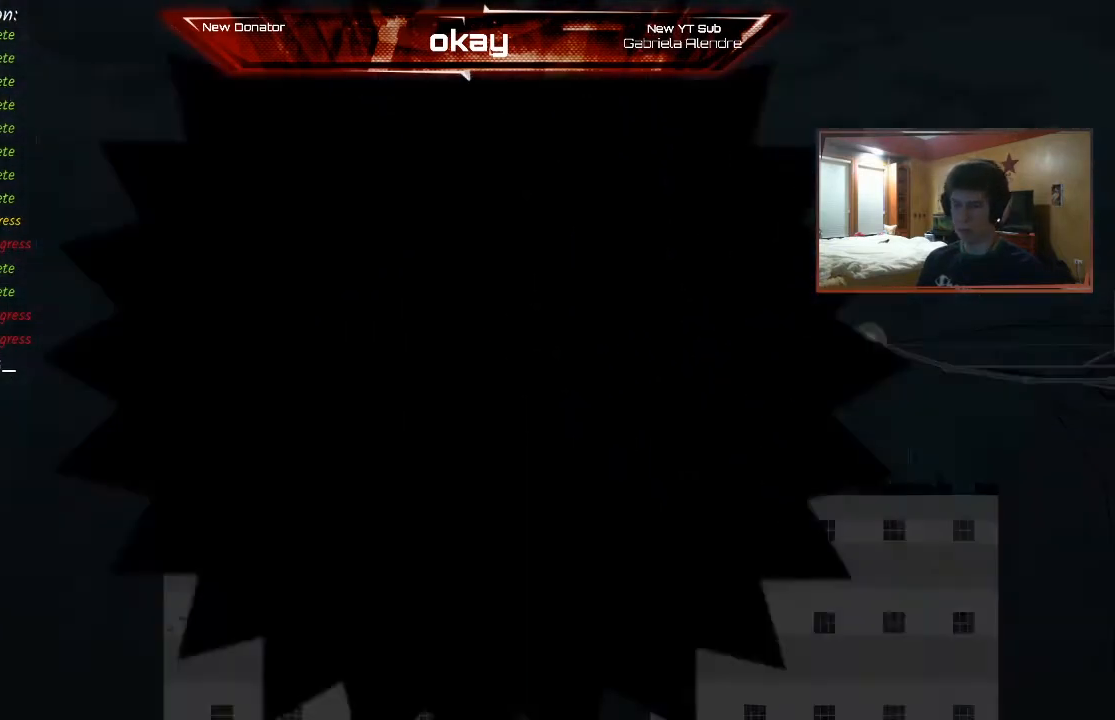
{"buttons": ["R2"], "left_stick": "center", "events": [[67, "A", "up"], [167, "L2", "up"], [233, "L1", "up"]]}
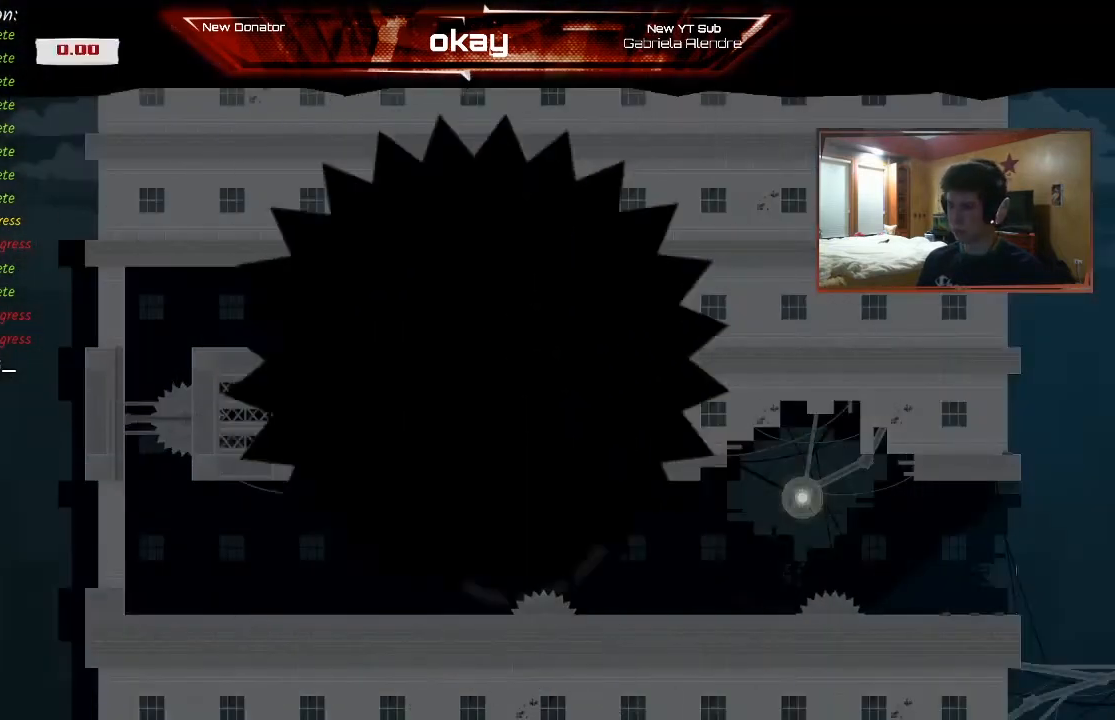
{"buttons": ["L2", "R2"], "left_stick": "center", "events": [[500, "L2", "down"]]}
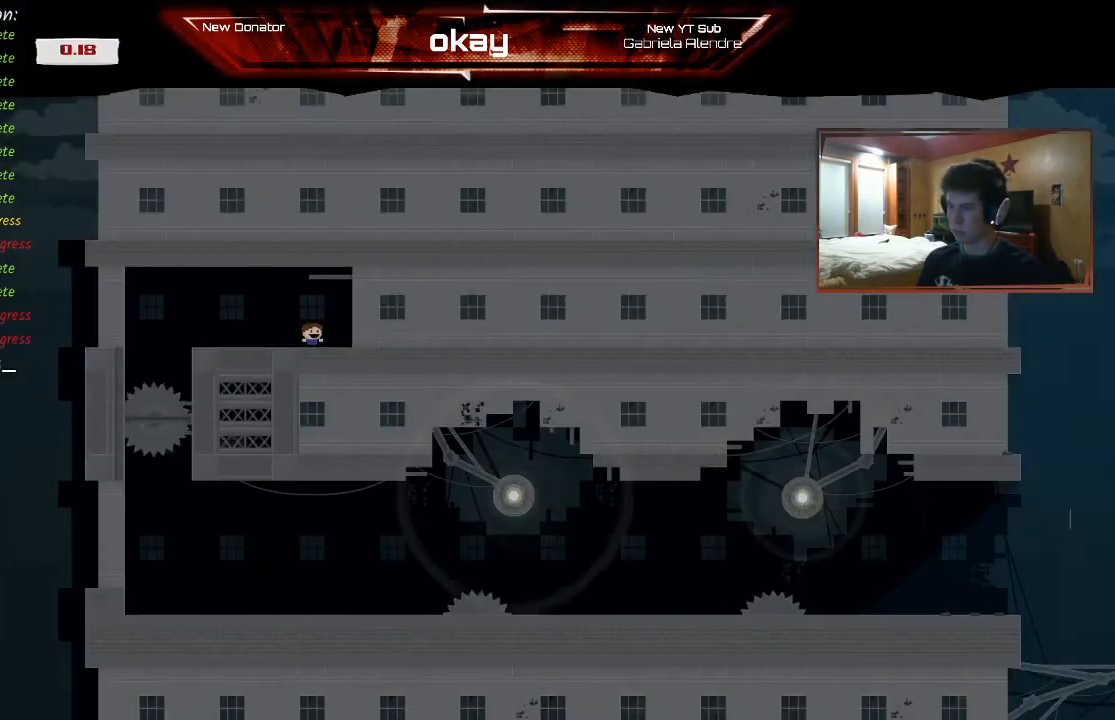
{"buttons": ["R2"], "left_stick": "center", "events": [[133, "L2", "up"], [167, "left_stick", "left"], [400, "left_stick", "center"]]}
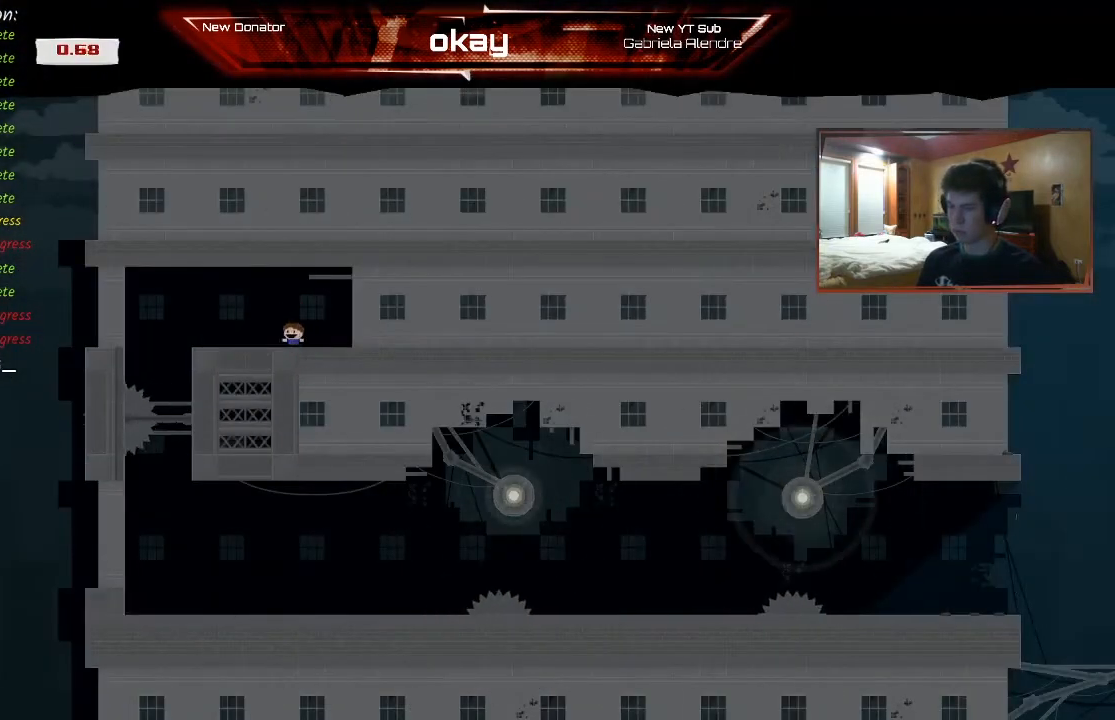
{"buttons": ["R2"], "left_stick": "center", "events": []}
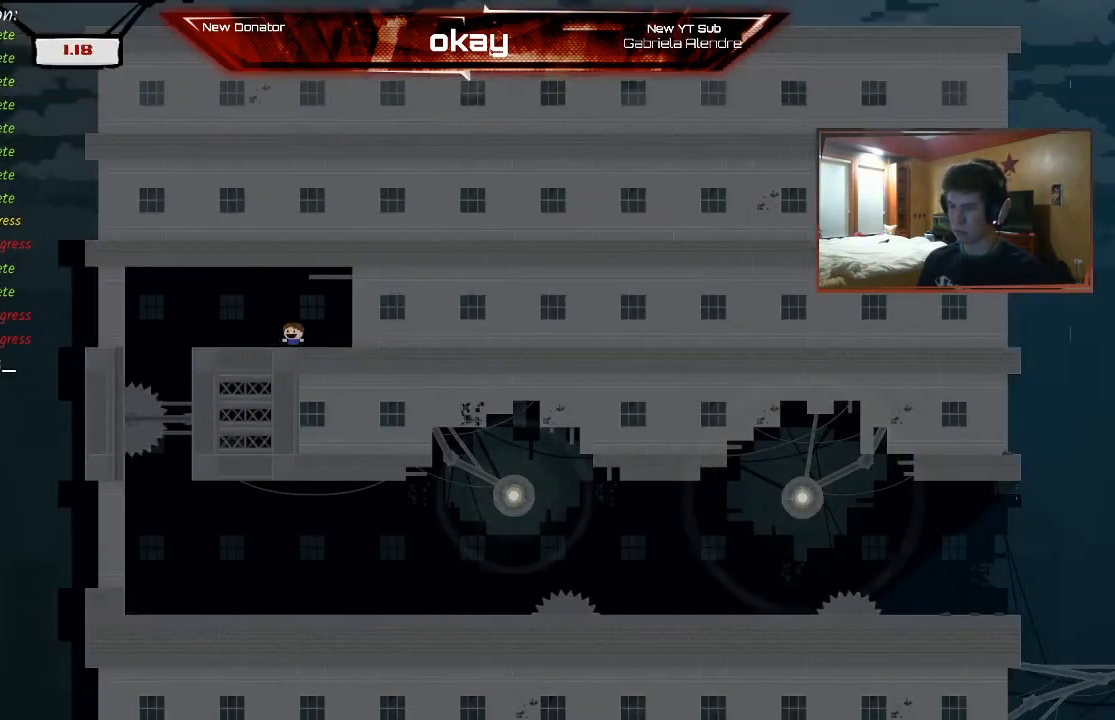
{"buttons": ["A", "R2"], "left_stick": "left", "events": [[133, "left_stick", "left"], [433, "A", "down"]]}
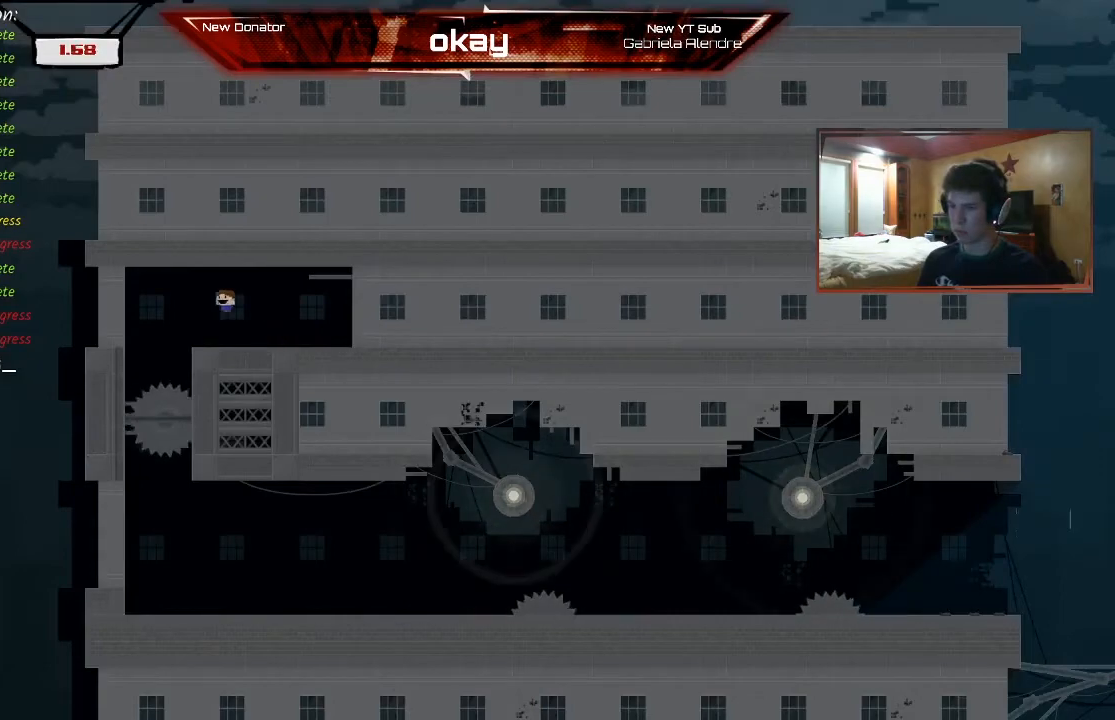
{"buttons": ["R2"], "left_stick": "center", "events": [[67, "A", "up"], [433, "left_stick", "center"]]}
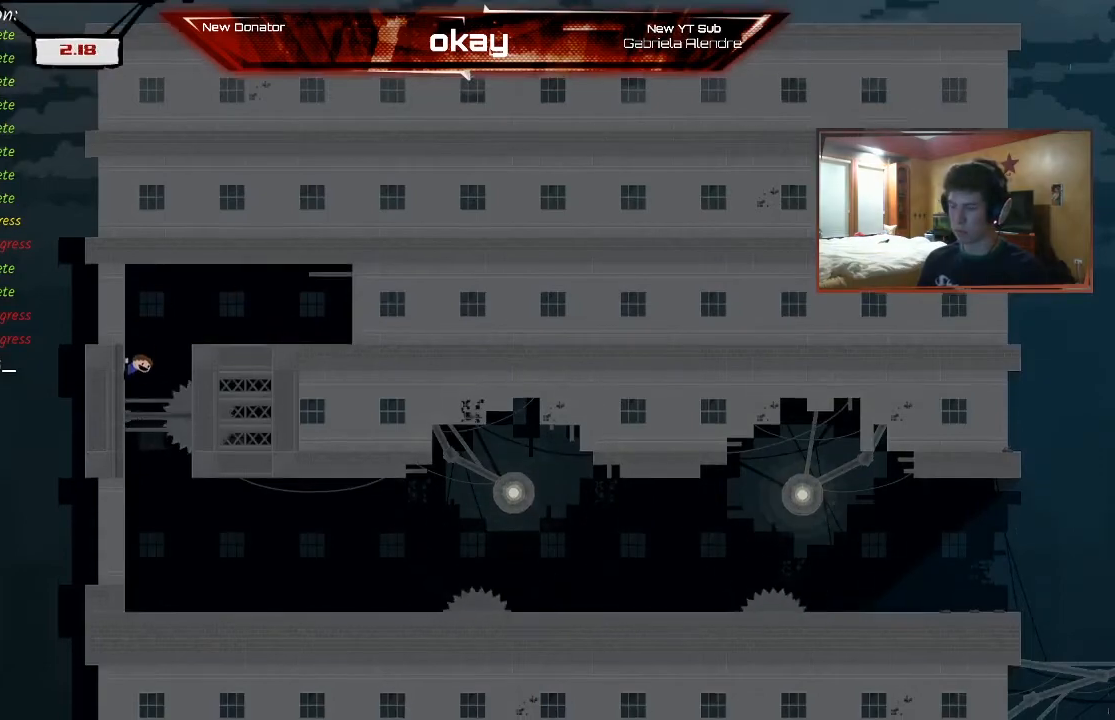
{"buttons": ["R2"], "left_stick": "center", "events": []}
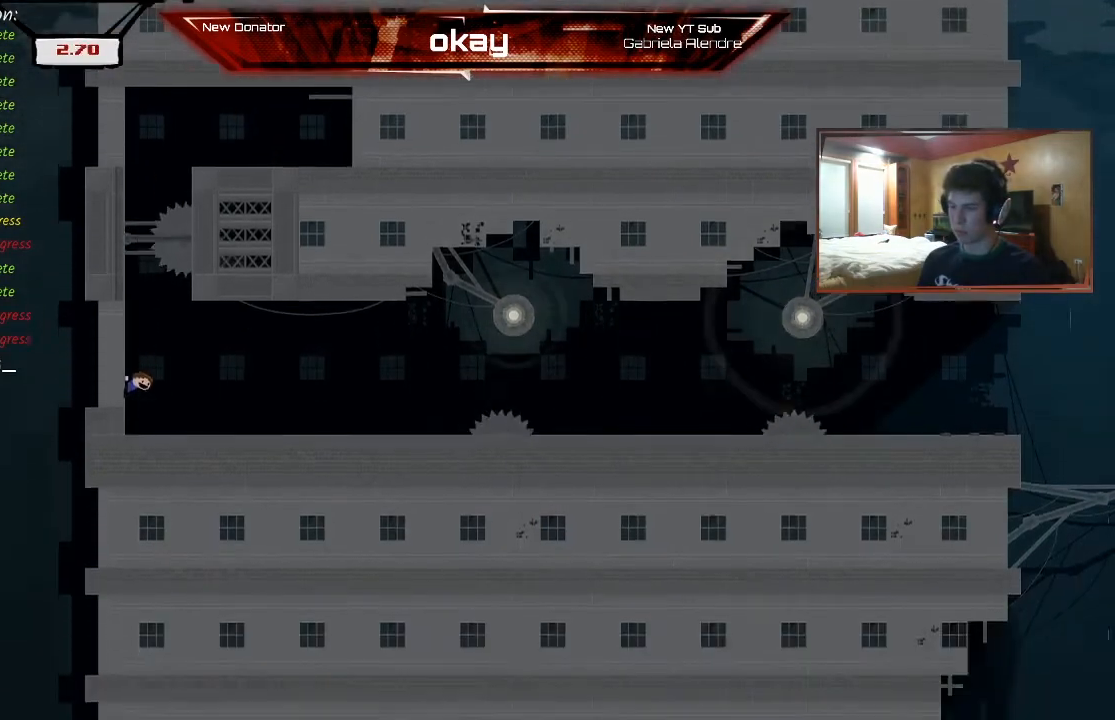
{"buttons": ["R2"], "left_stick": "right", "events": [[67, "left_stick", "right"], [400, "left_stick", "center"], [500, "left_stick", "right"]]}
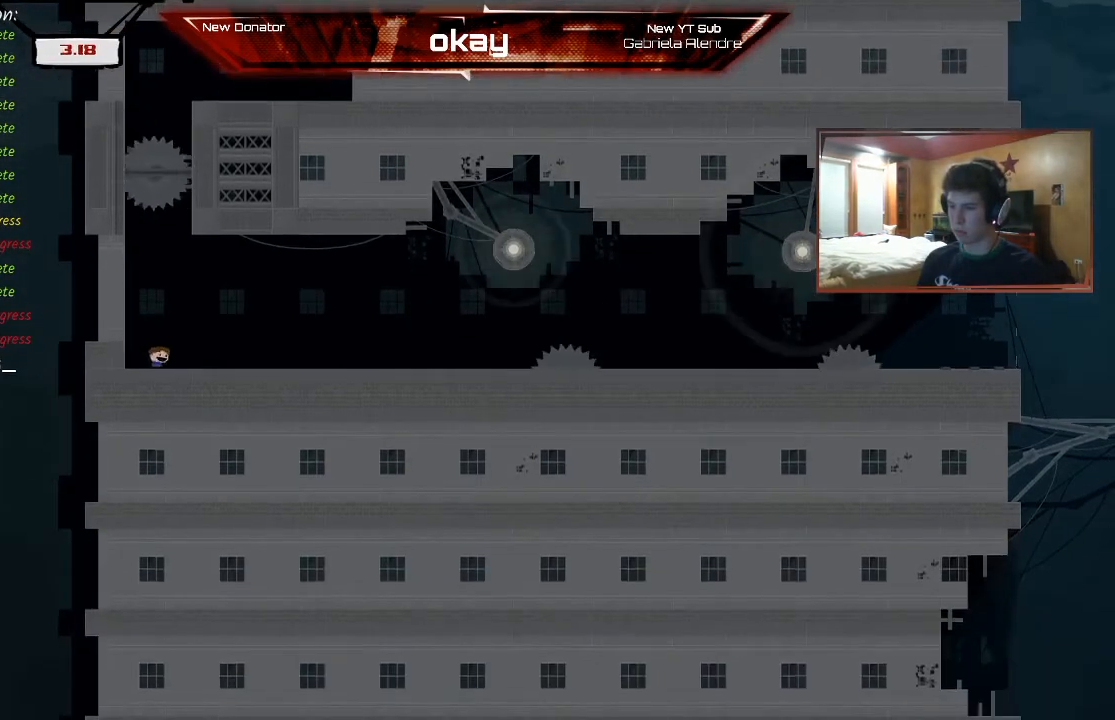
{"buttons": ["R2"], "left_stick": "right", "events": []}
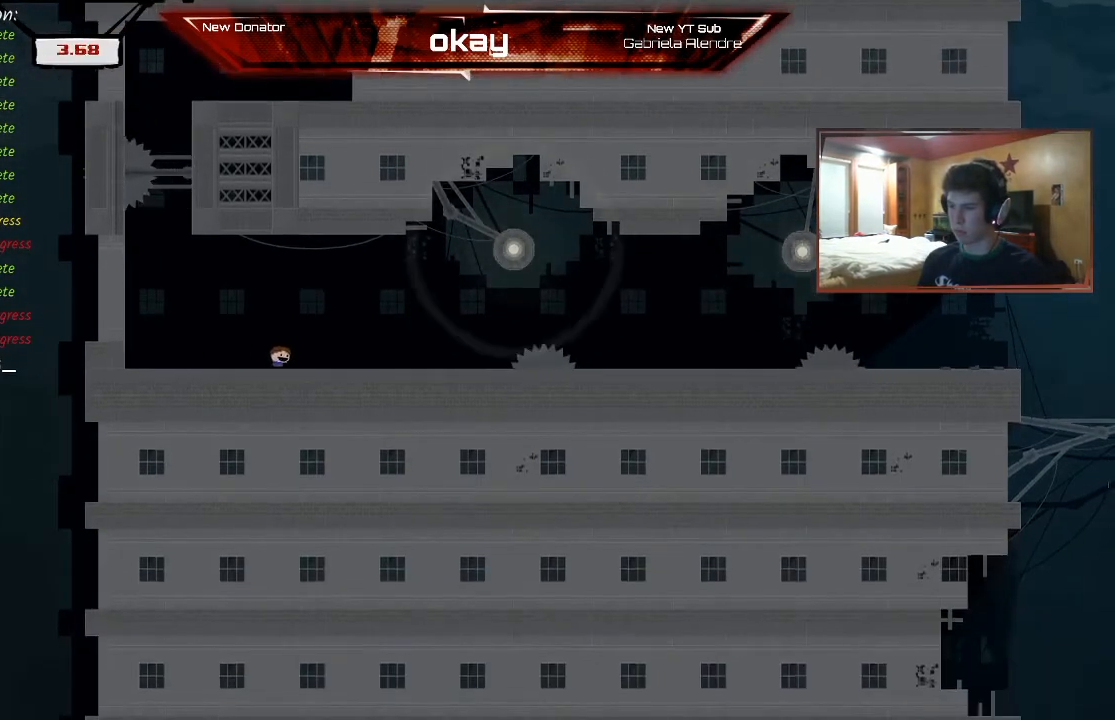
{"buttons": ["A", "R2"], "left_stick": "right", "events": [[133, "A", "down"], [300, "A", "up"], [400, "A", "down"]]}
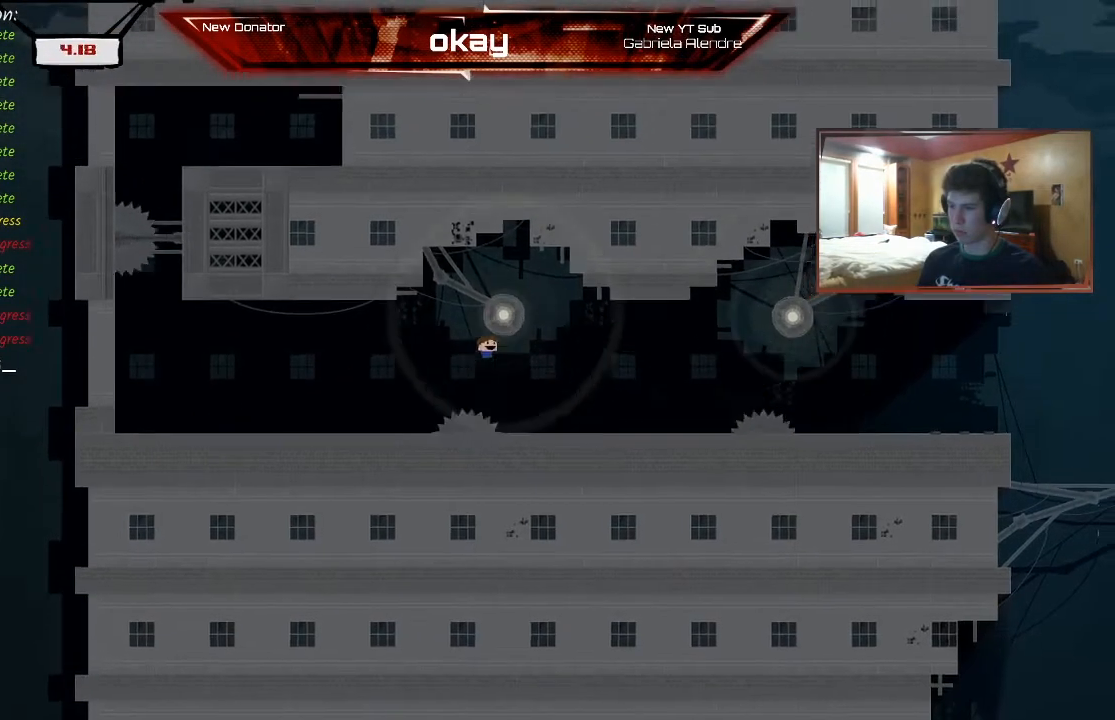
{"buttons": ["R2"], "left_stick": "right", "events": [[133, "A", "up"], [133, "left_stick", "left"], [333, "left_stick", "center"], [400, "left_stick", "right"]]}
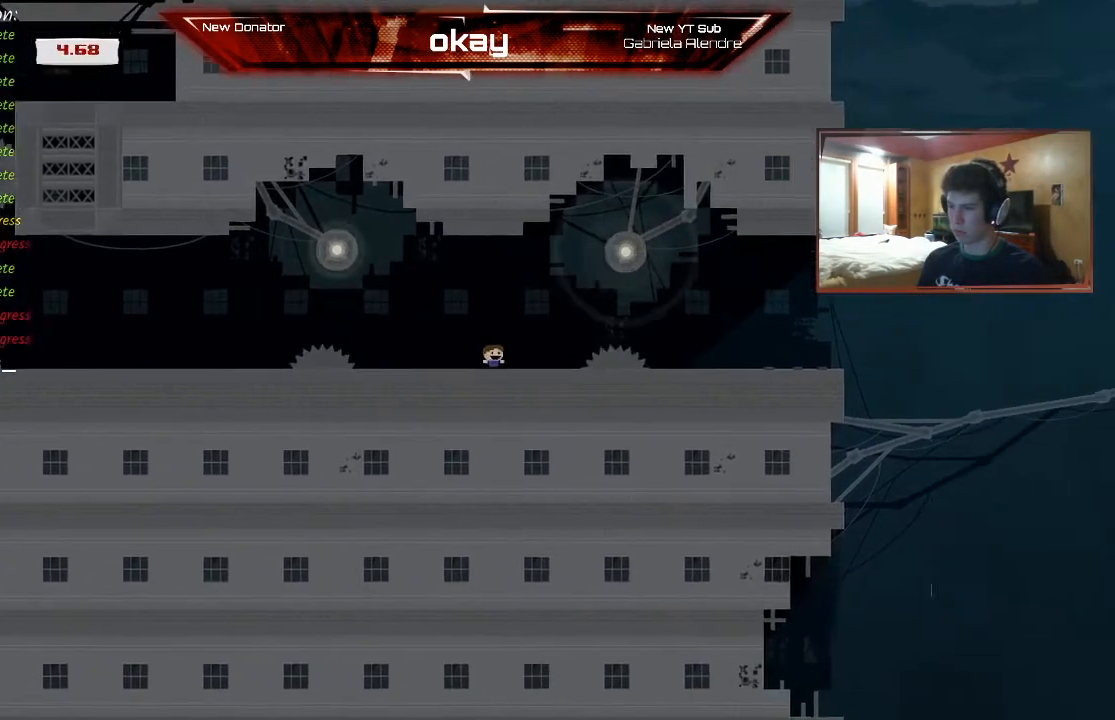
{"buttons": ["R2"], "left_stick": "right", "events": [[33, "left_stick", "center"], [433, "left_stick", "right"]]}
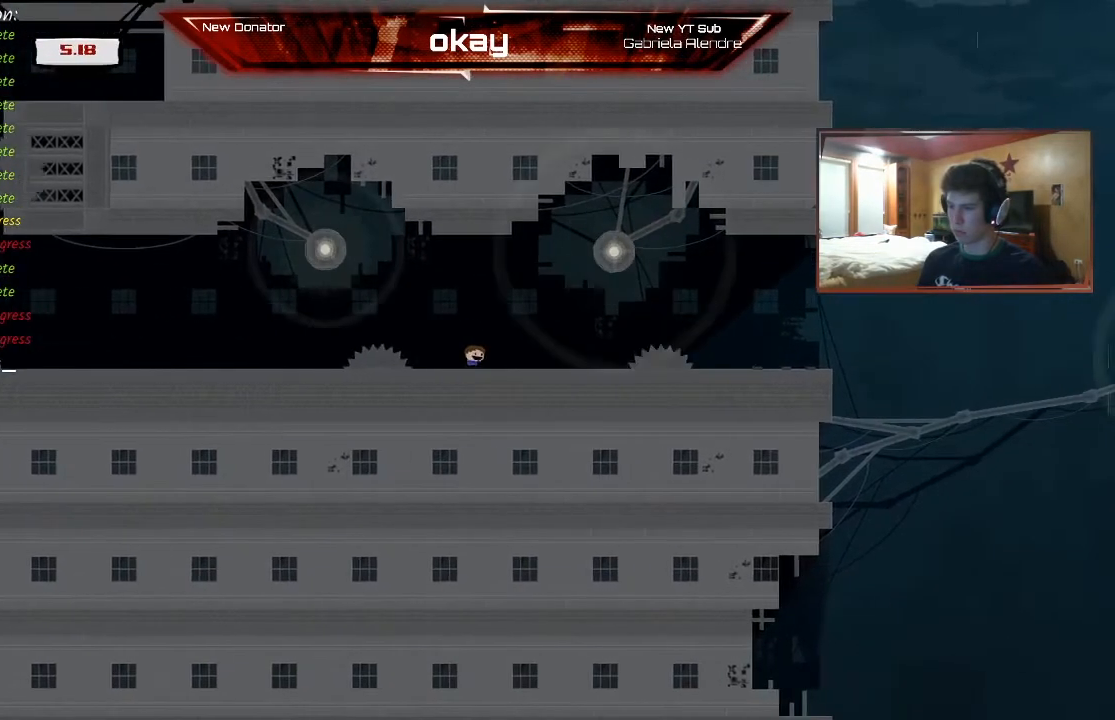
{"buttons": ["R2"], "left_stick": "right", "events": [[200, "left_stick", "center"], [300, "left_stick", "right"]]}
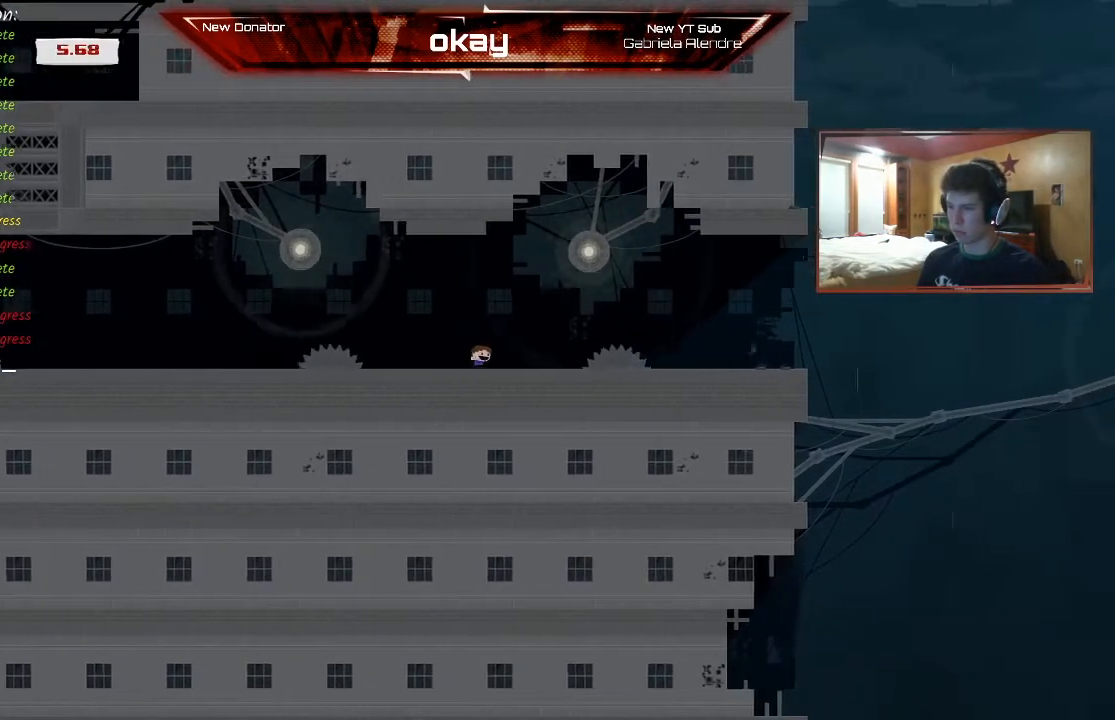
{"buttons": ["A", "R2"], "left_stick": "right", "events": [[100, "A", "down"], [267, "A", "up"], [333, "A", "down"]]}
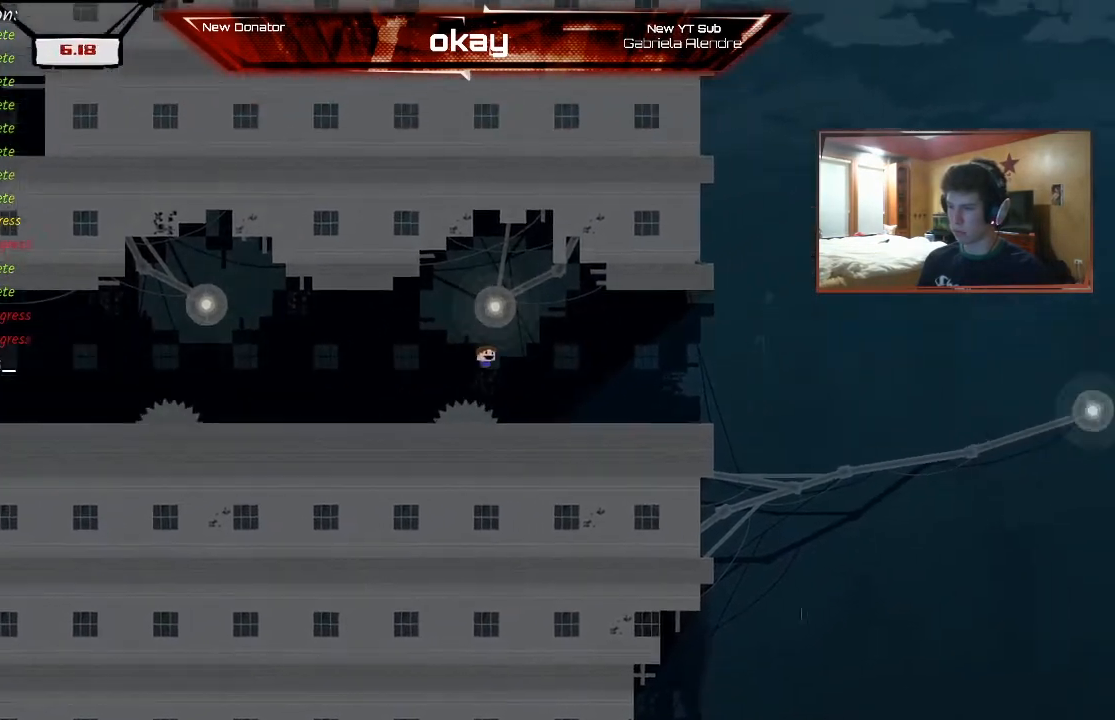
{"buttons": ["R2"], "left_stick": "right", "events": [[33, "A", "up"]]}
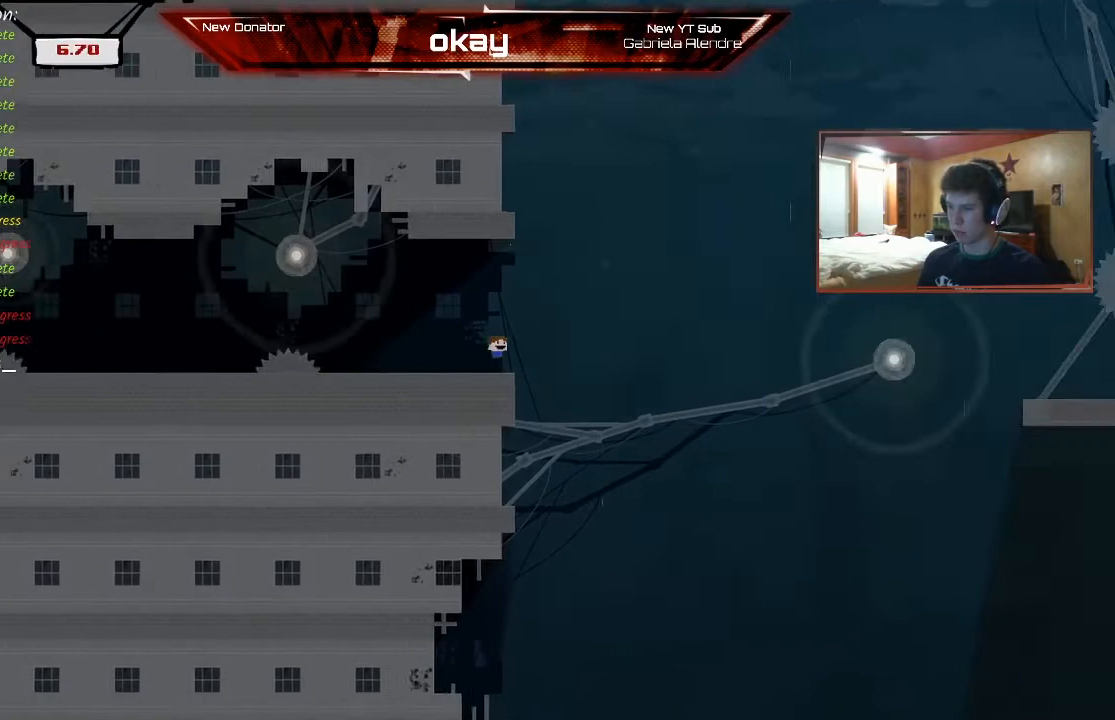
{"buttons": ["R2"], "left_stick": "right", "events": [[33, "A", "down"], [467, "A", "up"]]}
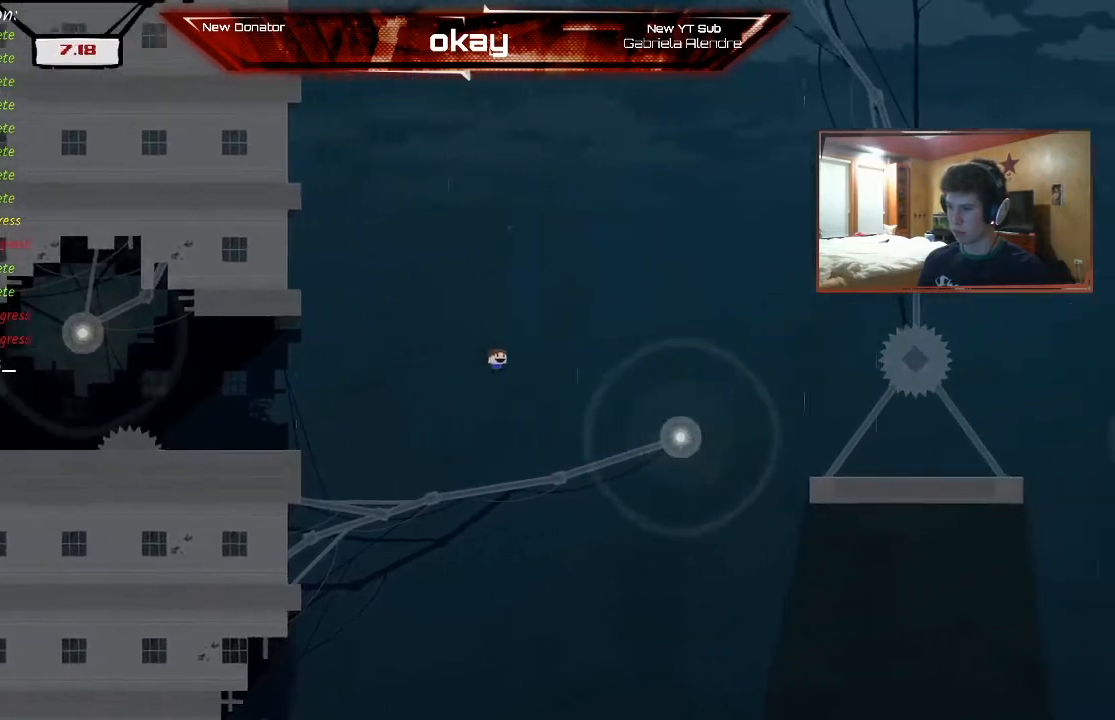
{"buttons": ["A", "R2"], "left_stick": "center", "events": [[33, "A", "down"], [333, "left_stick", "center"]]}
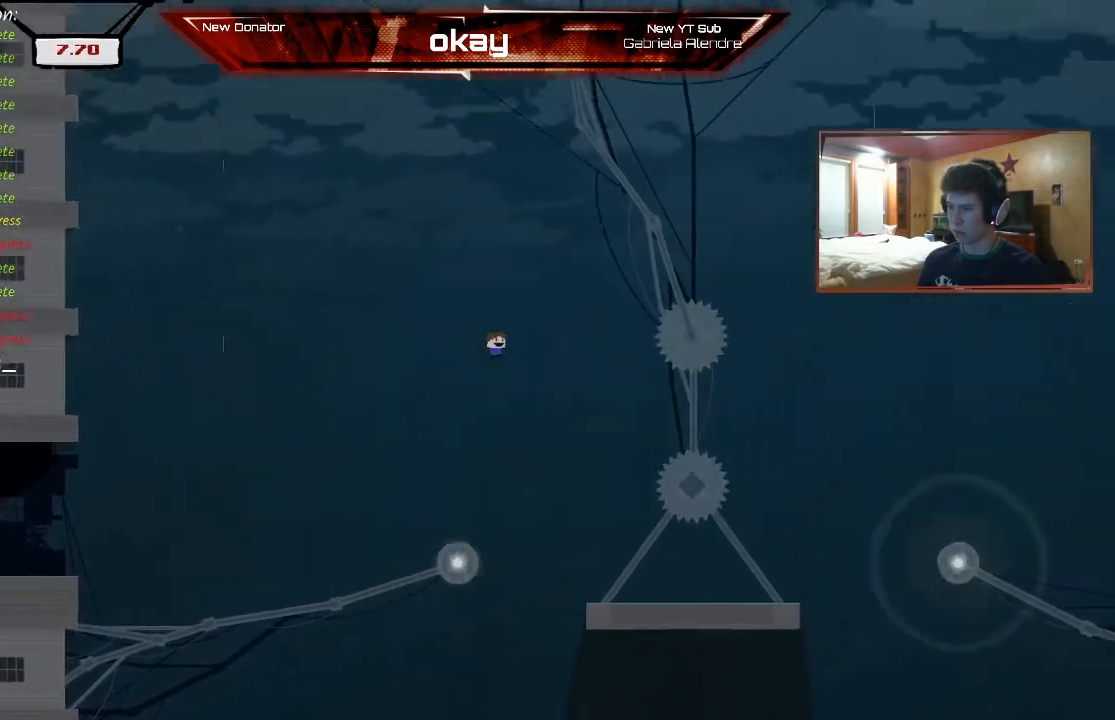
{"buttons": ["R2"], "left_stick": "center"}
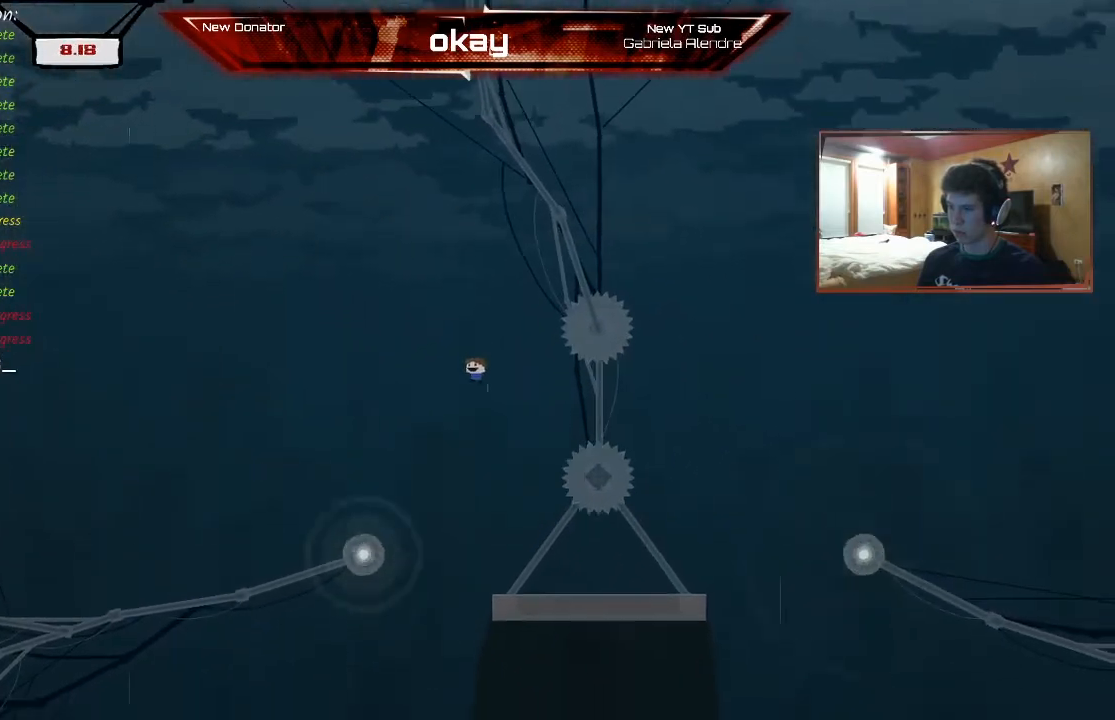
{"buttons": ["R2"], "left_stick": "right", "events": [[367, "left_stick", "right"]]}
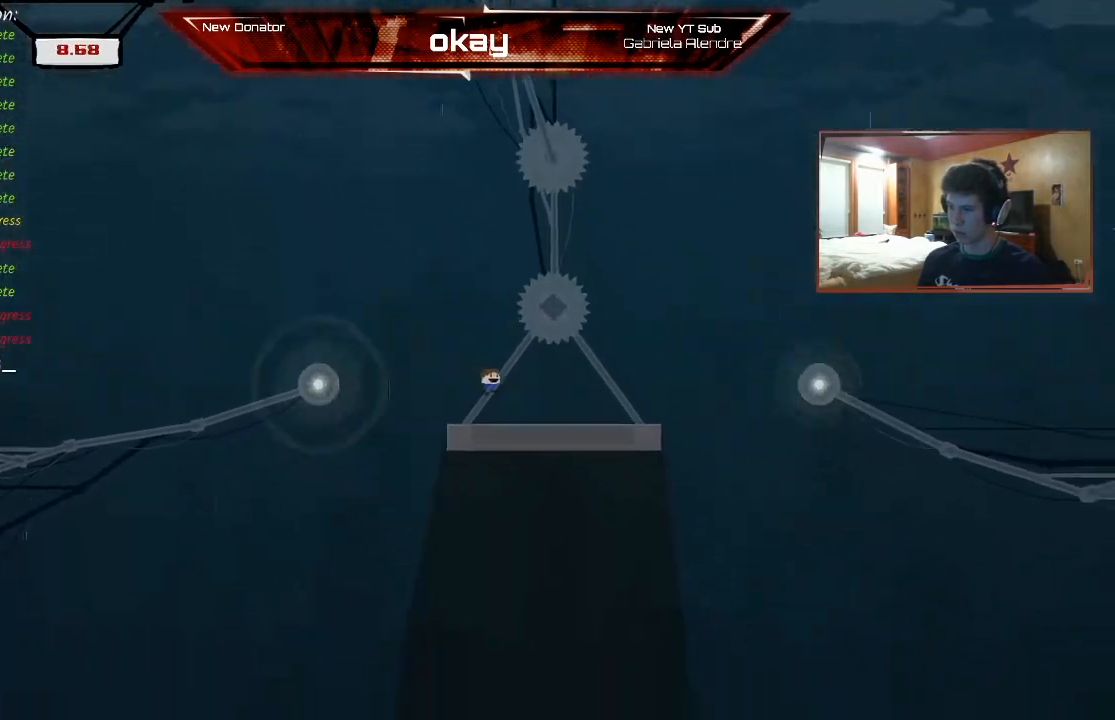
{"buttons": ["A", "R2"], "left_stick": "right", "events": [[333, "A", "down"]]}
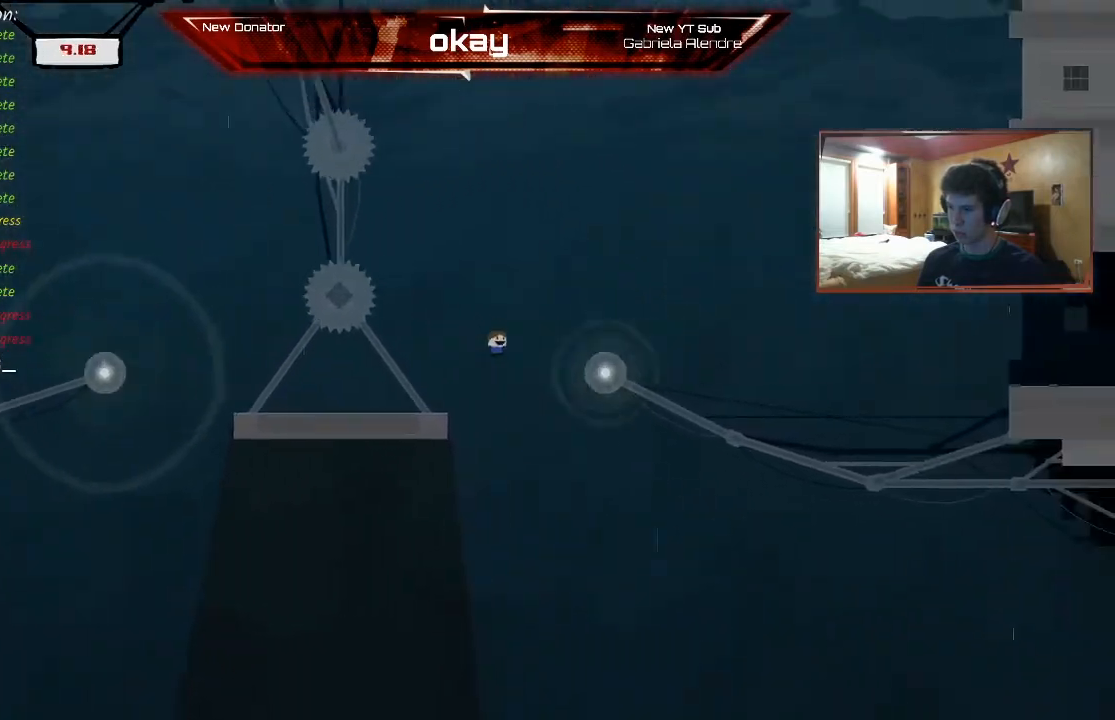
{"buttons": ["A", "R2"], "left_stick": "center", "events": [[233, "left_stick", "center"]]}
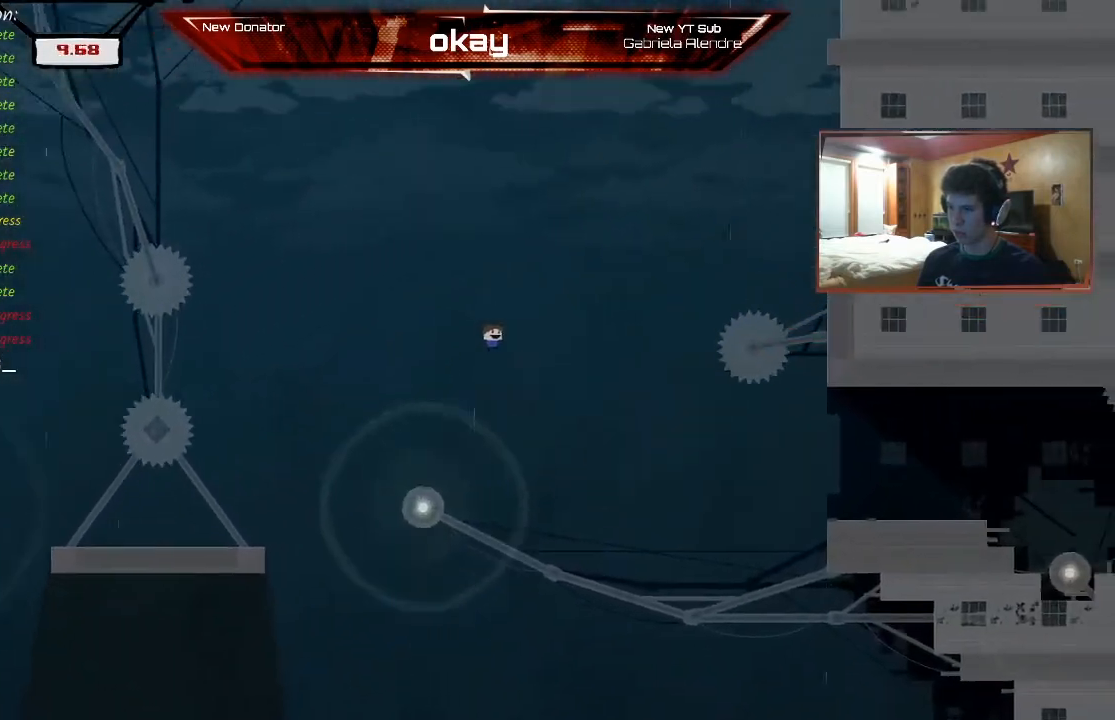
{"buttons": ["R2"], "left_stick": "center", "events": [[267, "A", "up"], [300, "left_stick", "up-left"], [433, "left_stick", "center"]]}
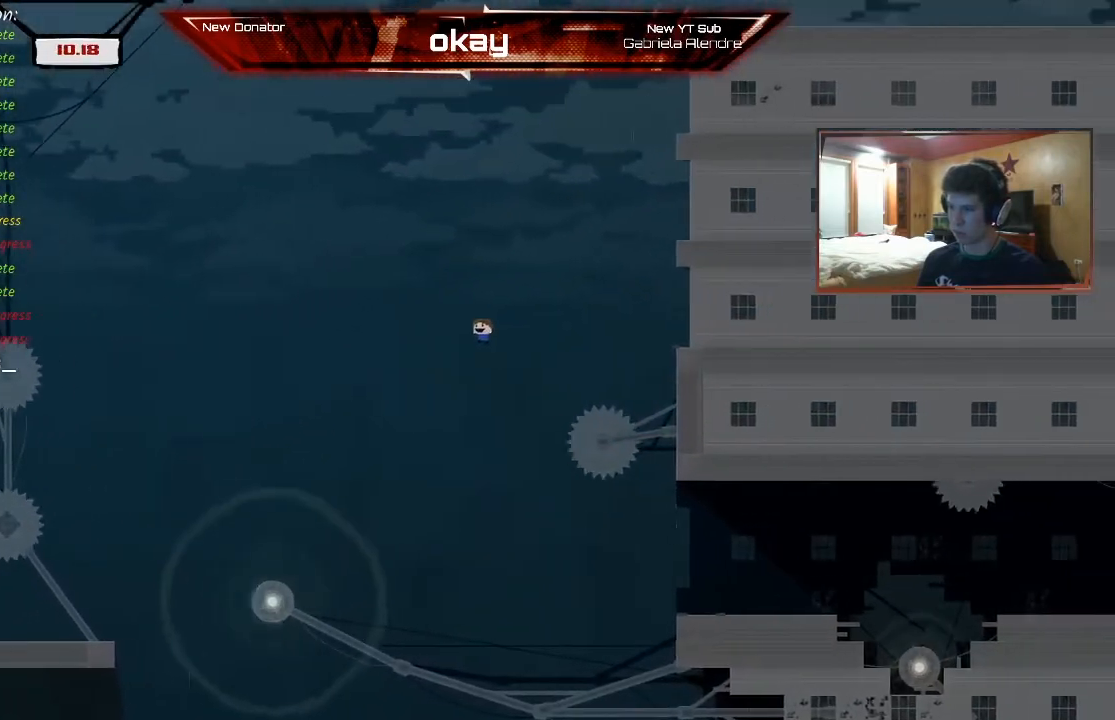
{"buttons": ["R2"], "left_stick": "center", "events": [[100, "left_stick", "right"], [200, "A", "down"], [267, "left_stick", "center"], [400, "A", "up"]]}